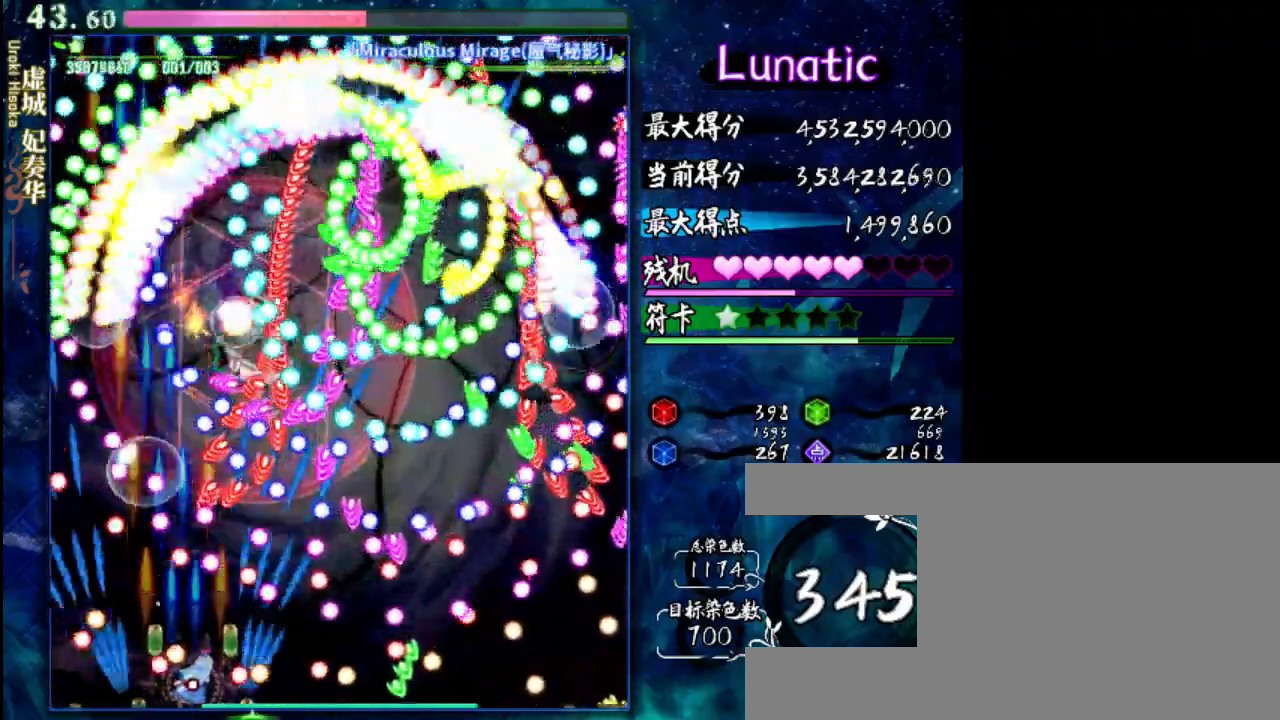
Gameplay with keyboard; each line is a JSON object with the keys held at the frame after it. "events" lists presses ("down") and releases ("up") of "c", "down", "left", "right", "shift", "up", "x" and "z" between this image and that frame as [ms after this image, input, new state], when the widget could be followed in between. No other keys are recorded. Mouse input is not recorded.
{"keys": ["right", "shift", "z"], "events": [[50, "down", "up"], [50, "right", "up"], [317, "right", "down"]]}
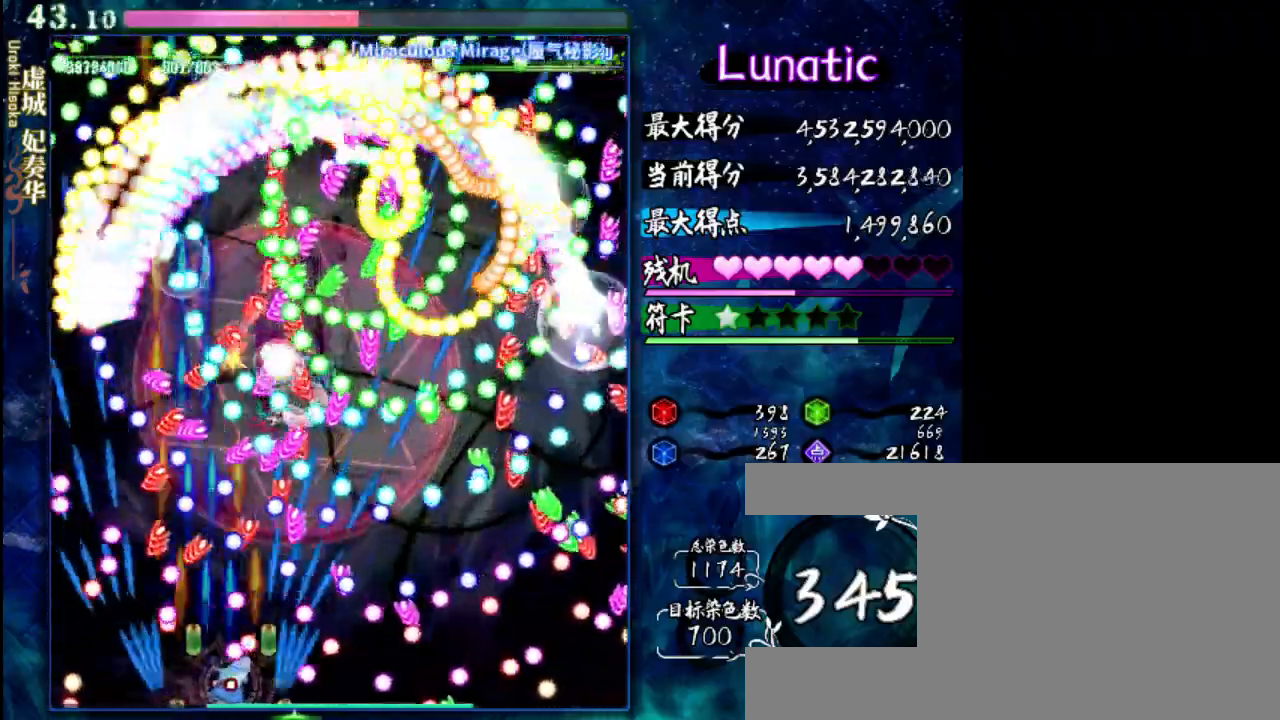
{"keys": ["right", "shift", "z"], "events": [[50, "right", "up"], [233, "left", "down"], [333, "left", "up"], [467, "right", "down"]]}
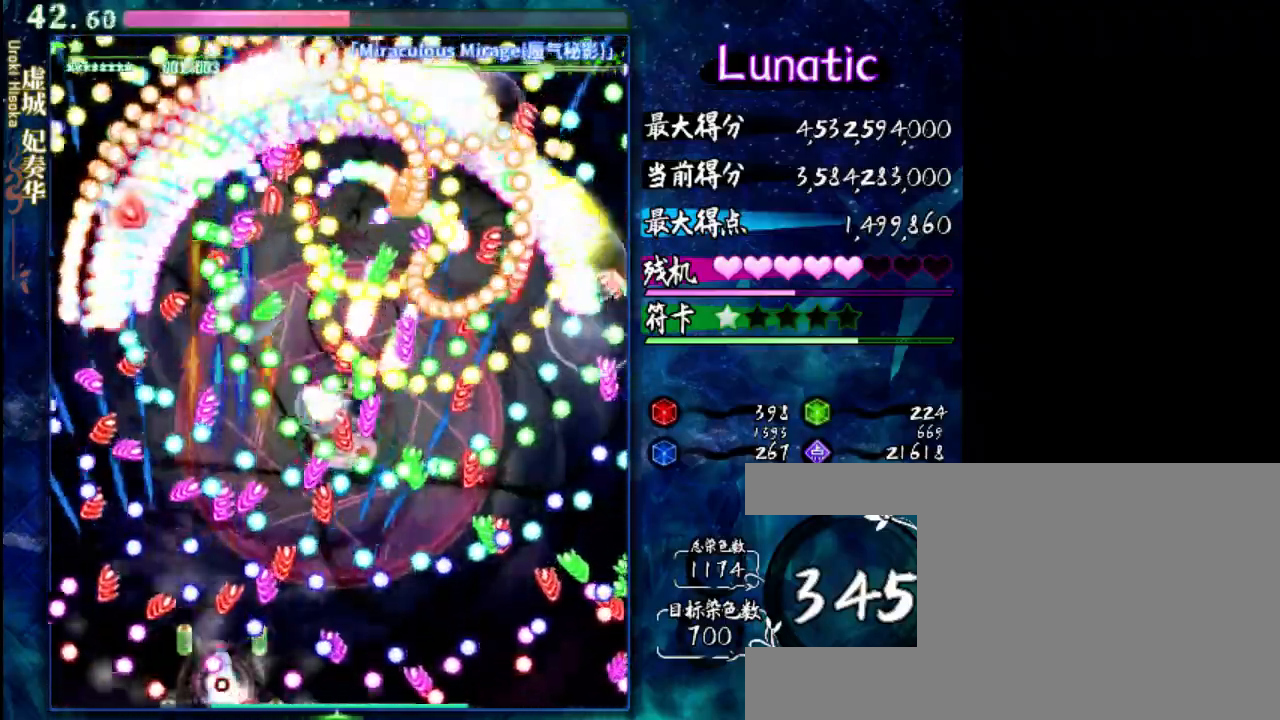
{"keys": ["right", "shift", "z"], "events": [[167, "x", "down"], [200, "right", "up"], [400, "x", "up"], [500, "right", "down"]]}
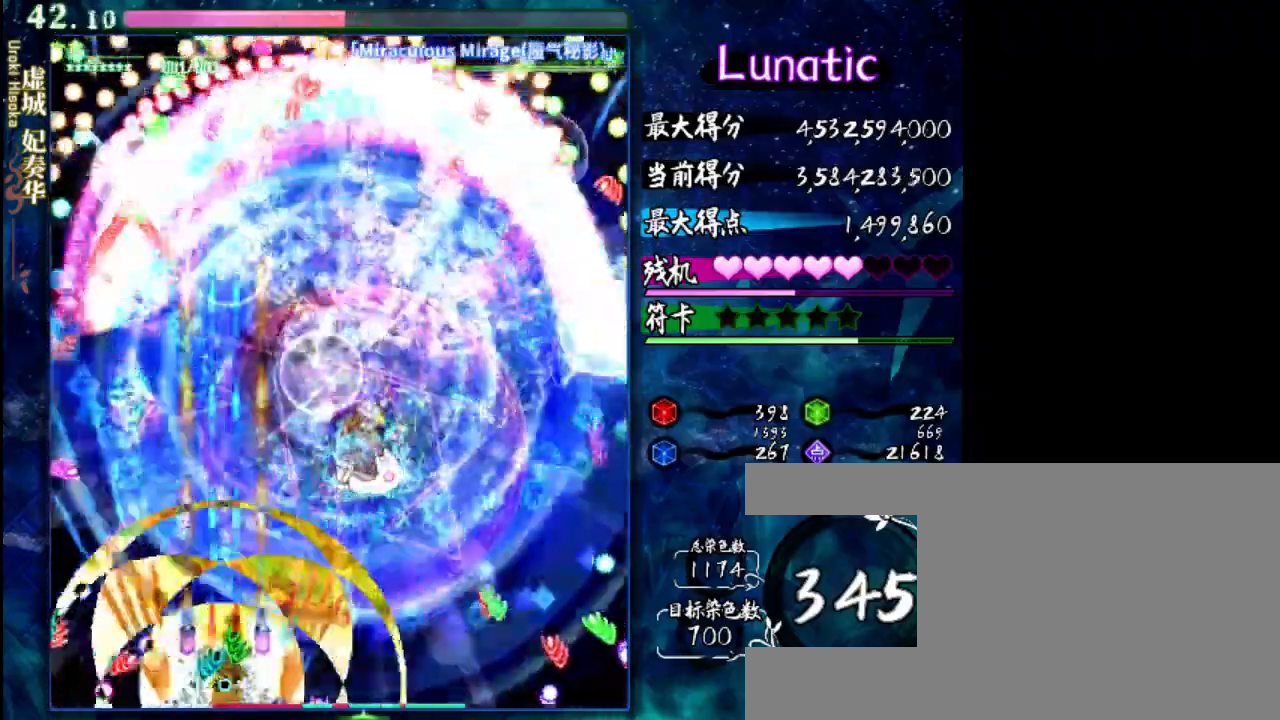
{"keys": ["right", "z"], "events": [[67, "shift", "up"]]}
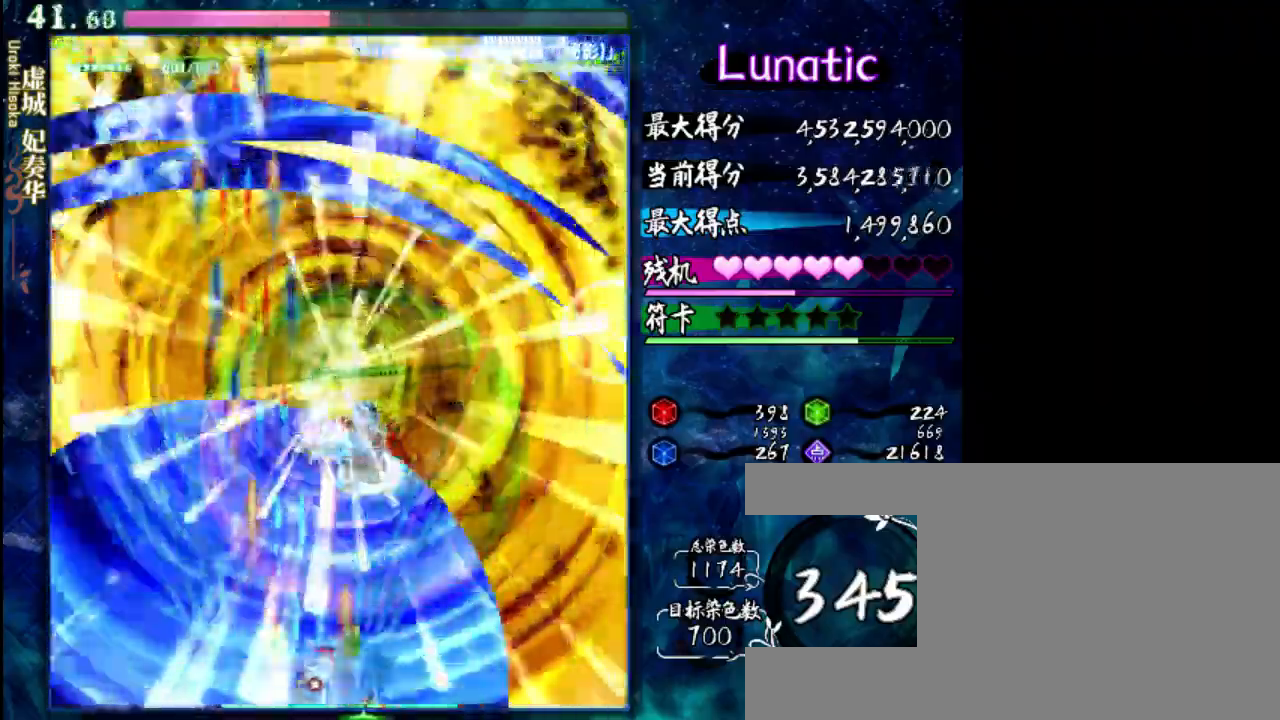
{"keys": ["z"], "events": [[333, "right", "up"]]}
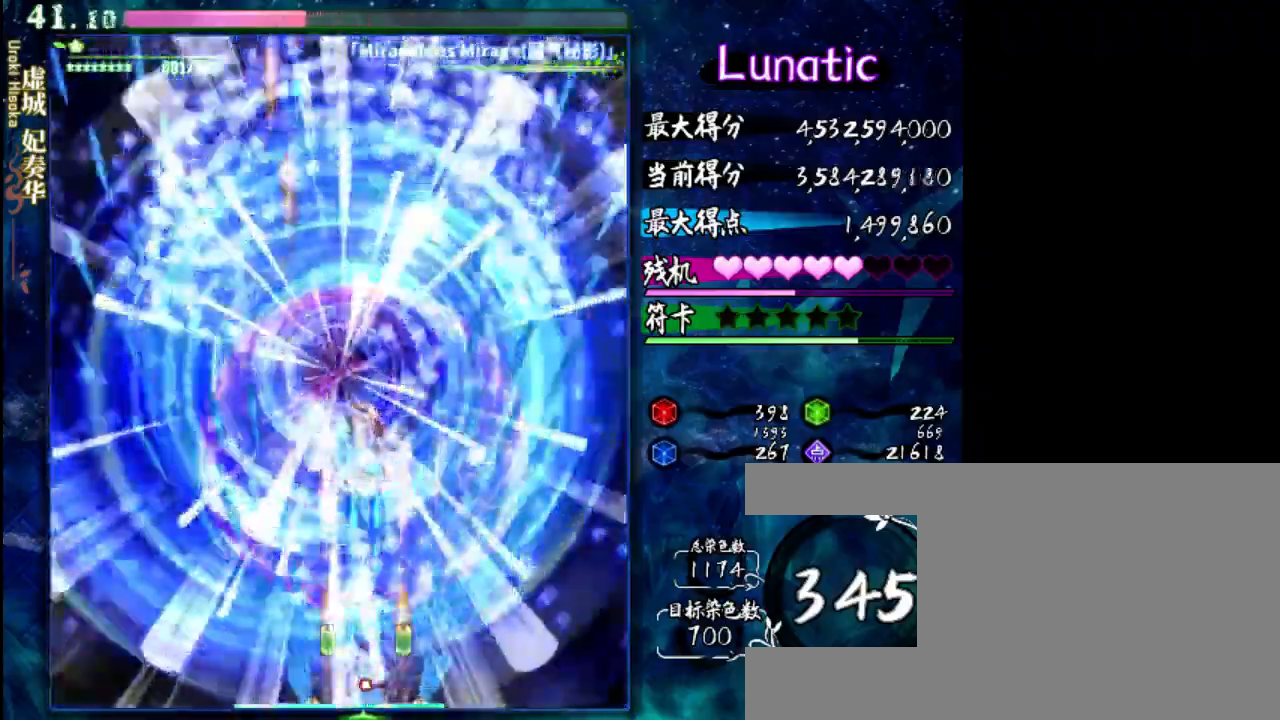
{"keys": ["z"], "events": [[283, "down", "down"], [383, "down", "up"]]}
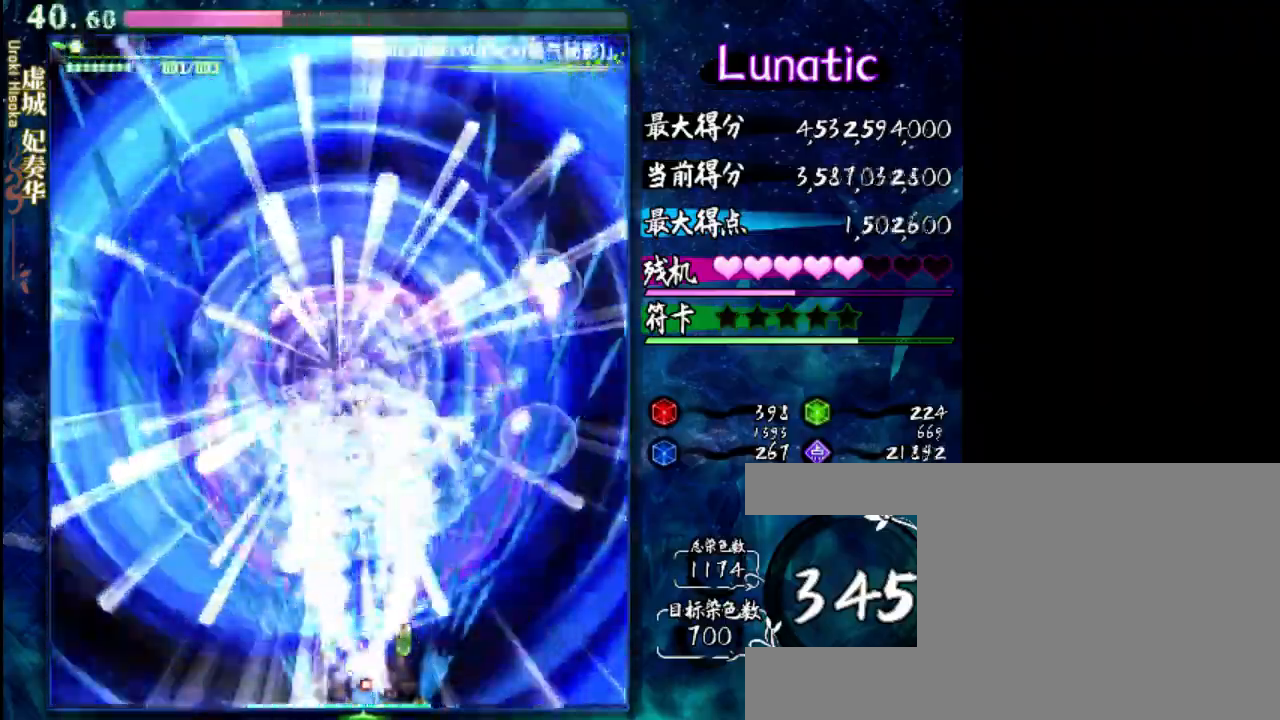
{"keys": ["z"], "events": []}
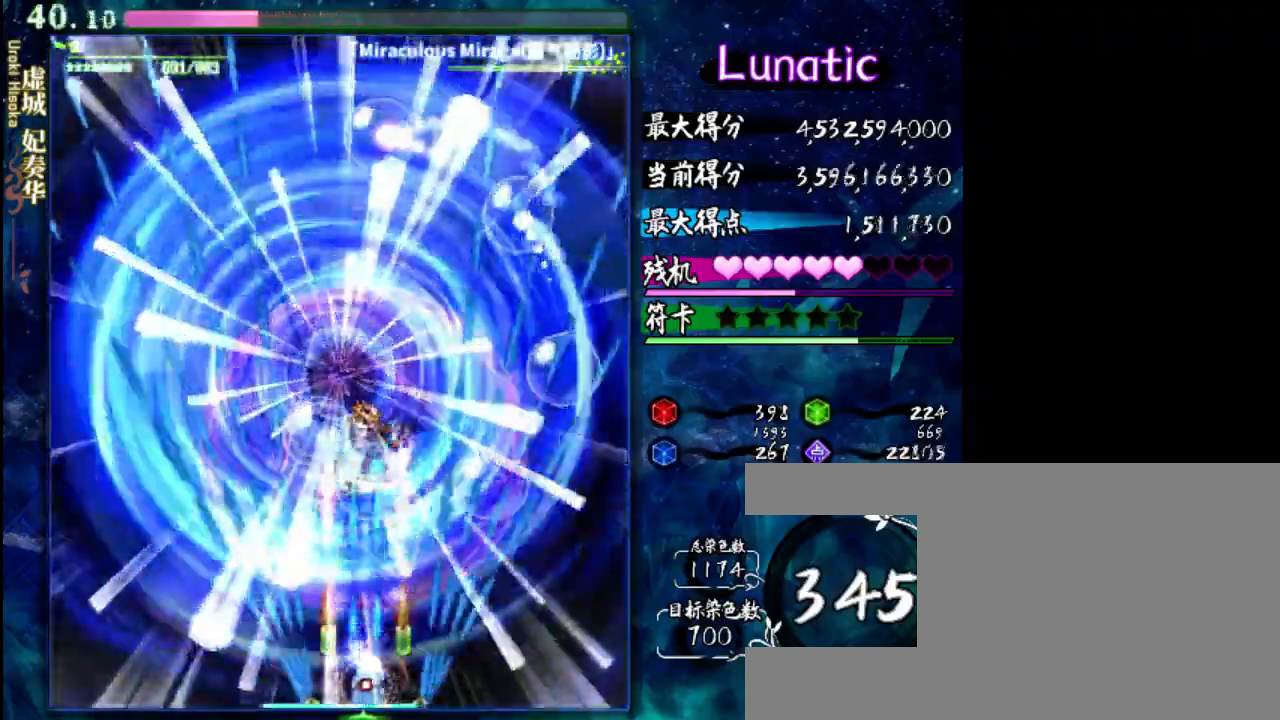
{"keys": ["z"], "events": []}
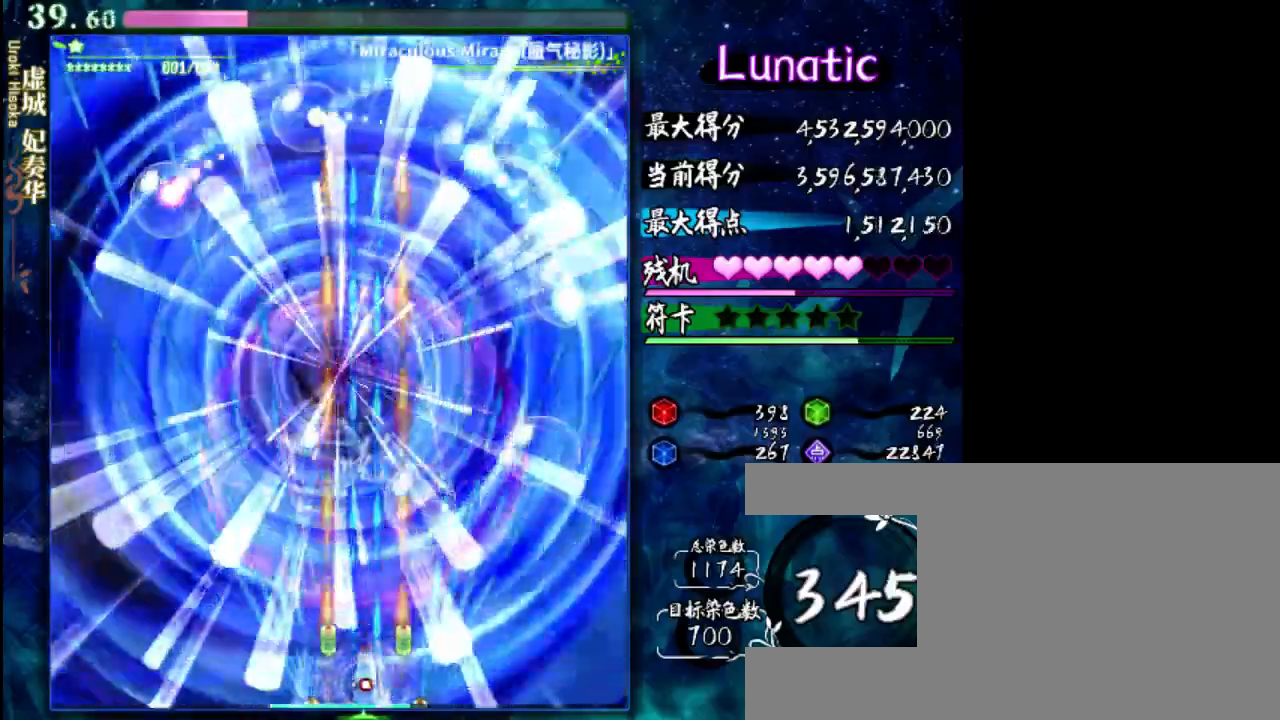
{"keys": ["z"], "events": []}
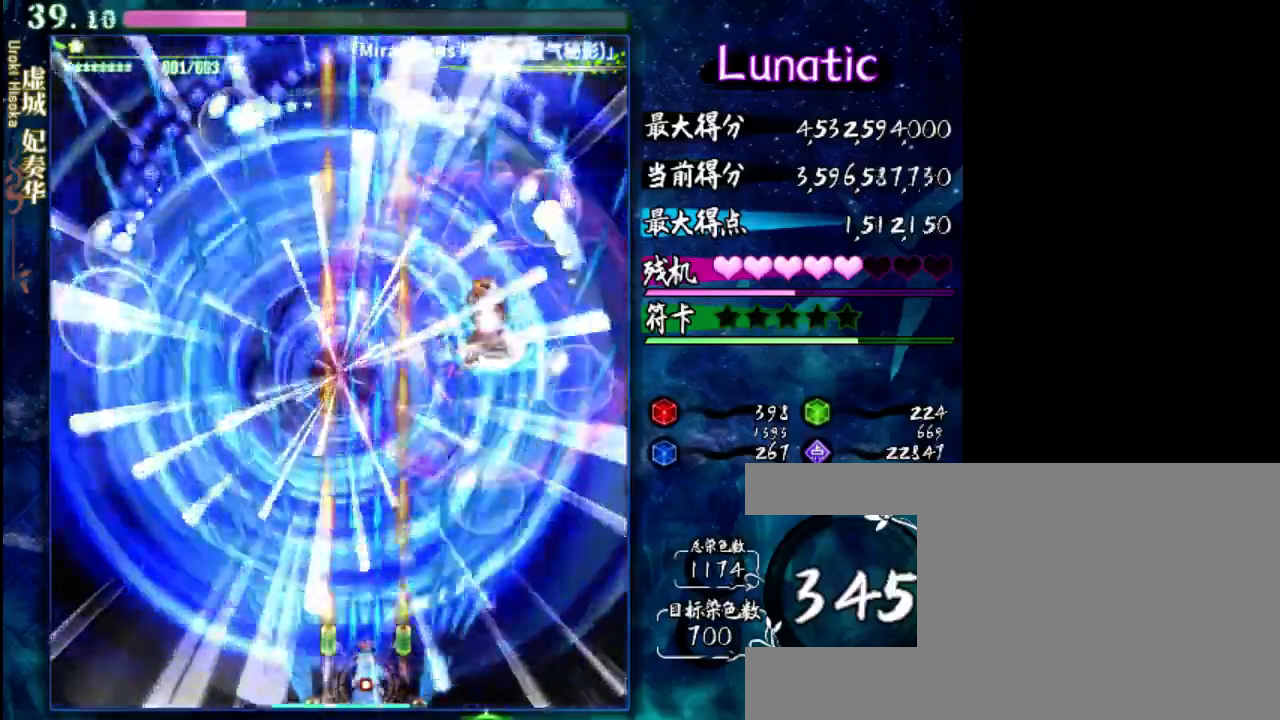
{"keys": ["z"], "events": []}
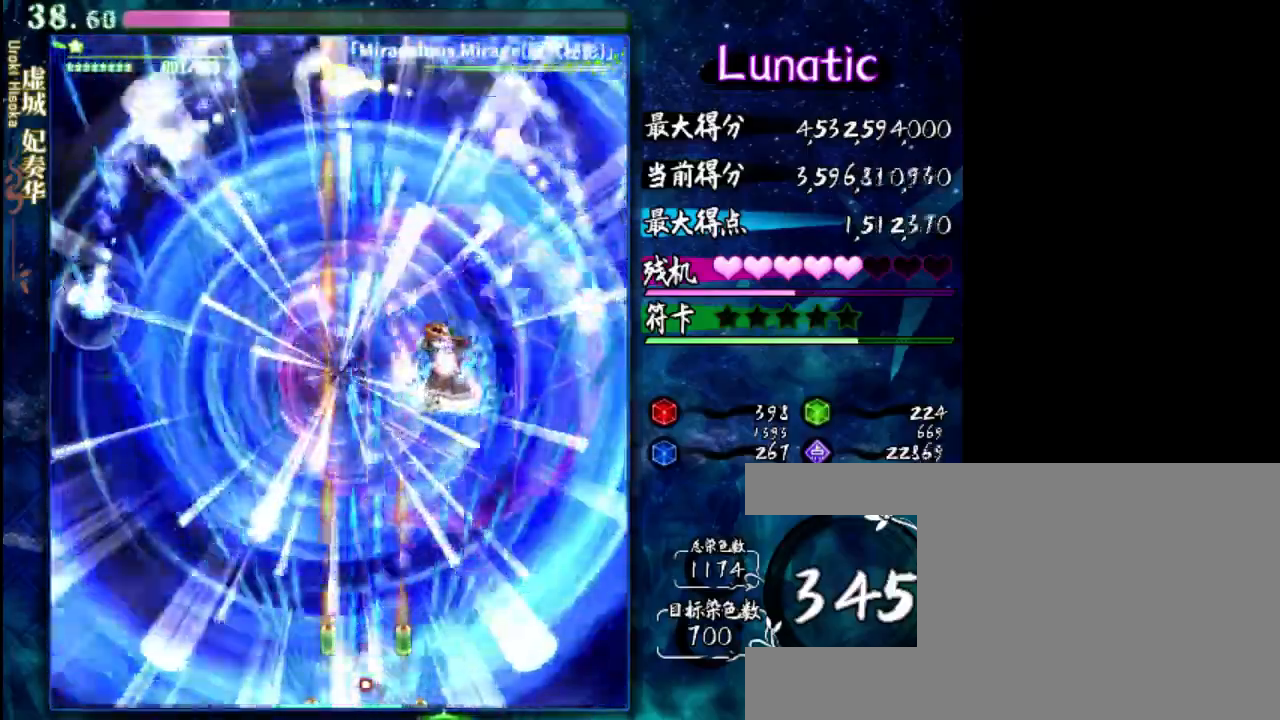
{"keys": ["left", "z"], "events": [[400, "left", "down"]]}
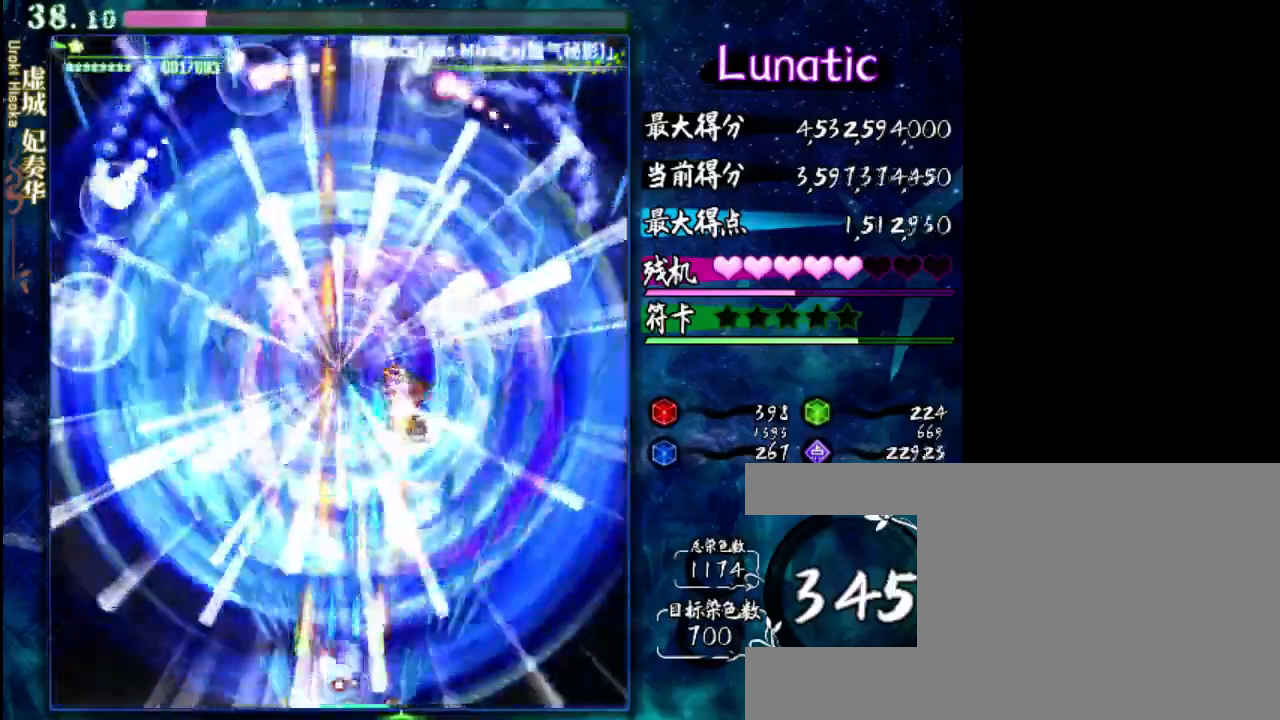
{"keys": ["z"], "events": [[33, "left", "up"]]}
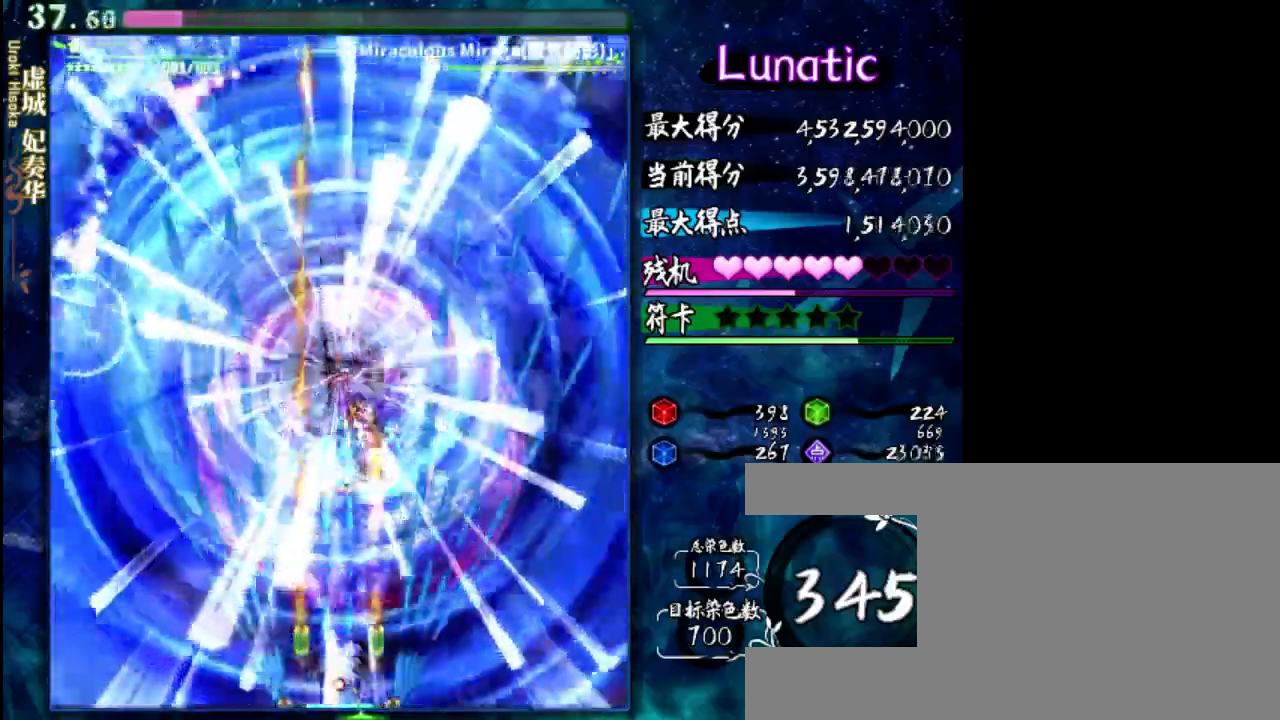
{"keys": ["z"], "events": [[83, "left", "down"], [150, "left", "up"]]}
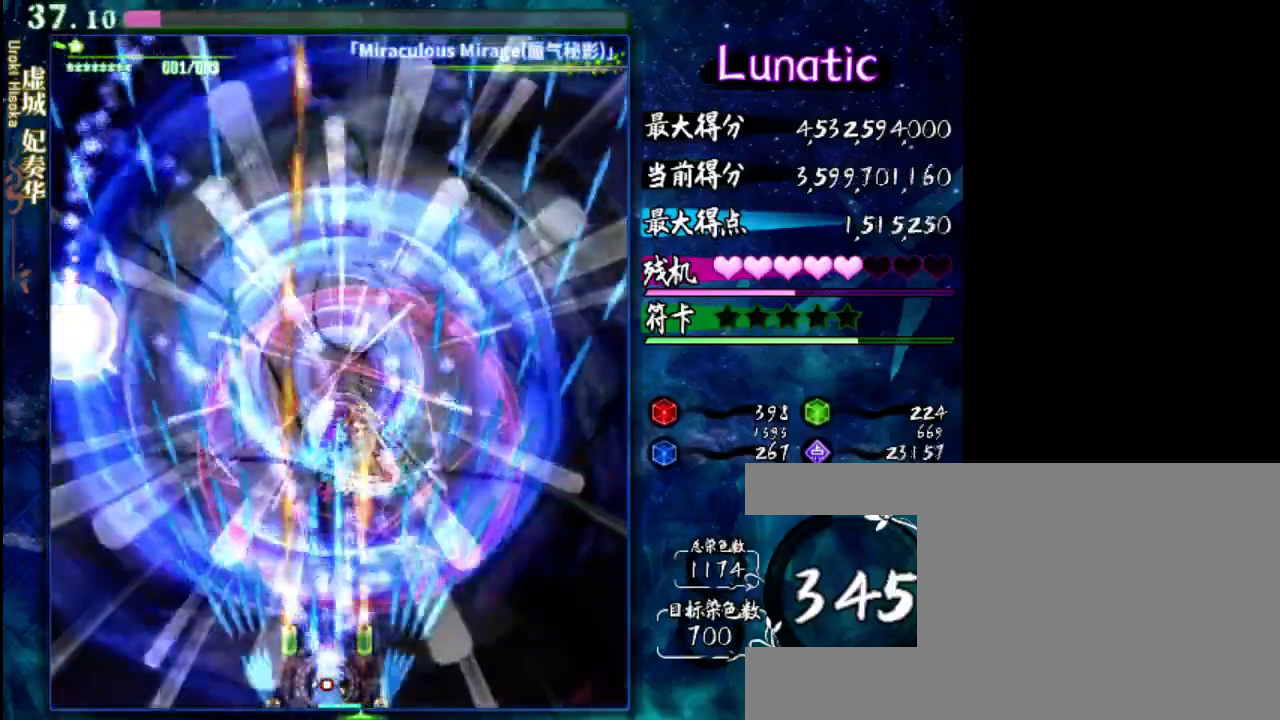
{"keys": ["right", "z"], "events": [[483, "right", "down"]]}
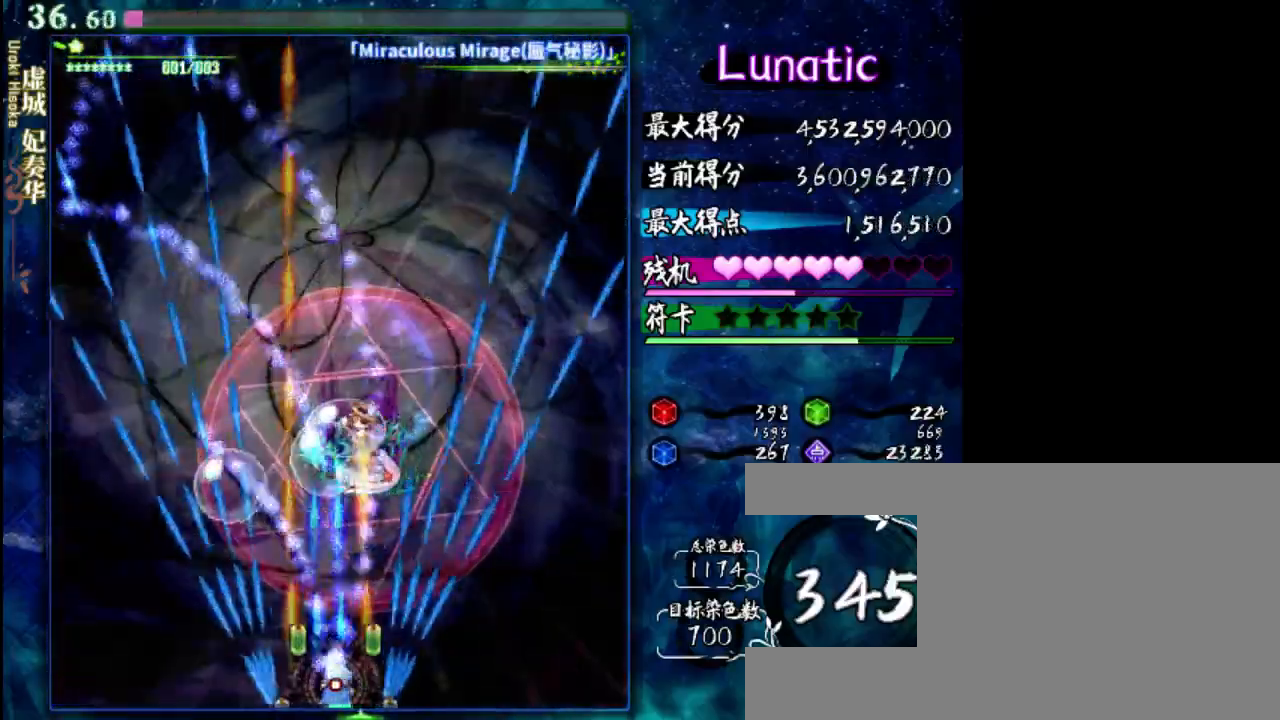
{"keys": ["down", "z"], "events": [[83, "right", "up"], [317, "down", "down"]]}
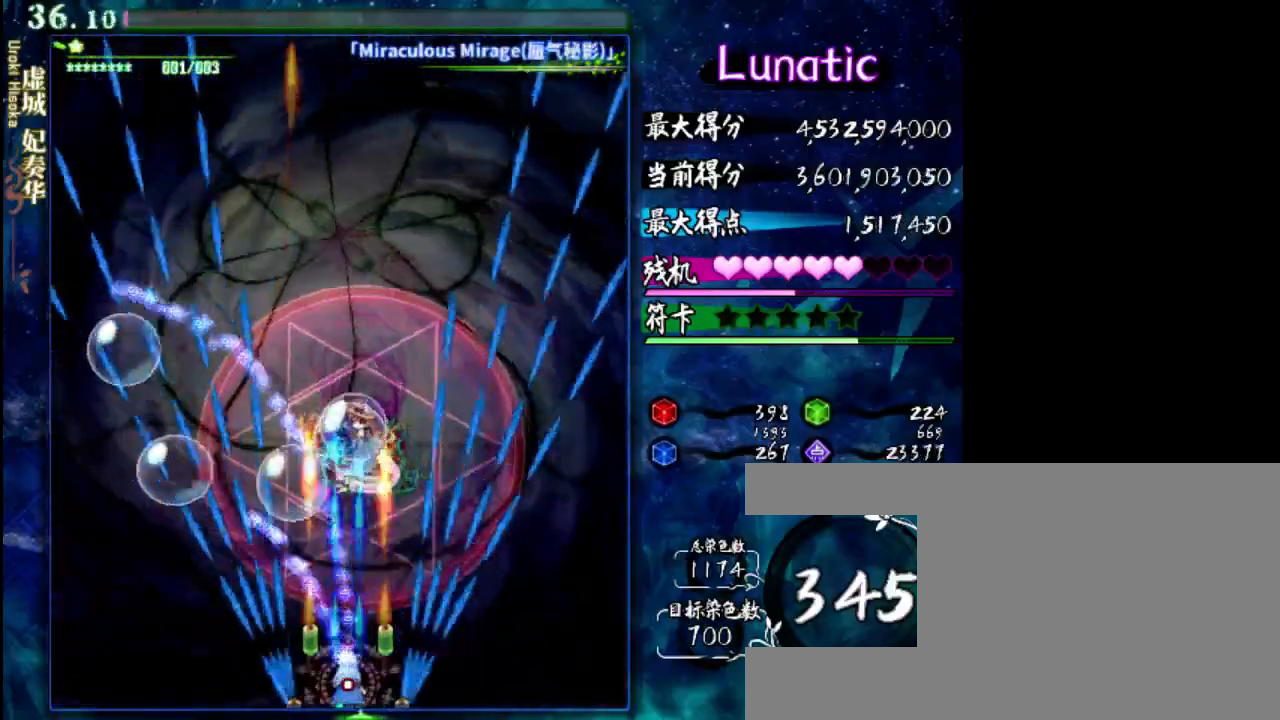
{"keys": ["down", "z"], "events": []}
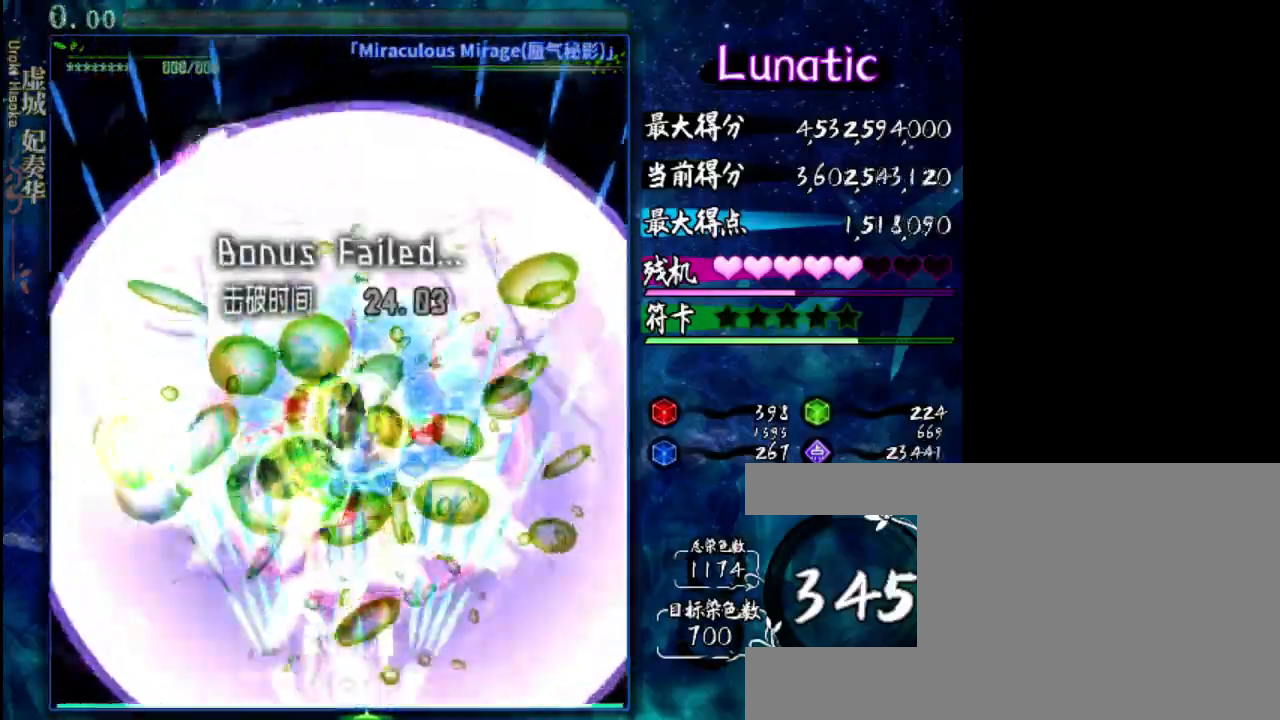
{"keys": ["z"], "events": [[233, "down", "up"]]}
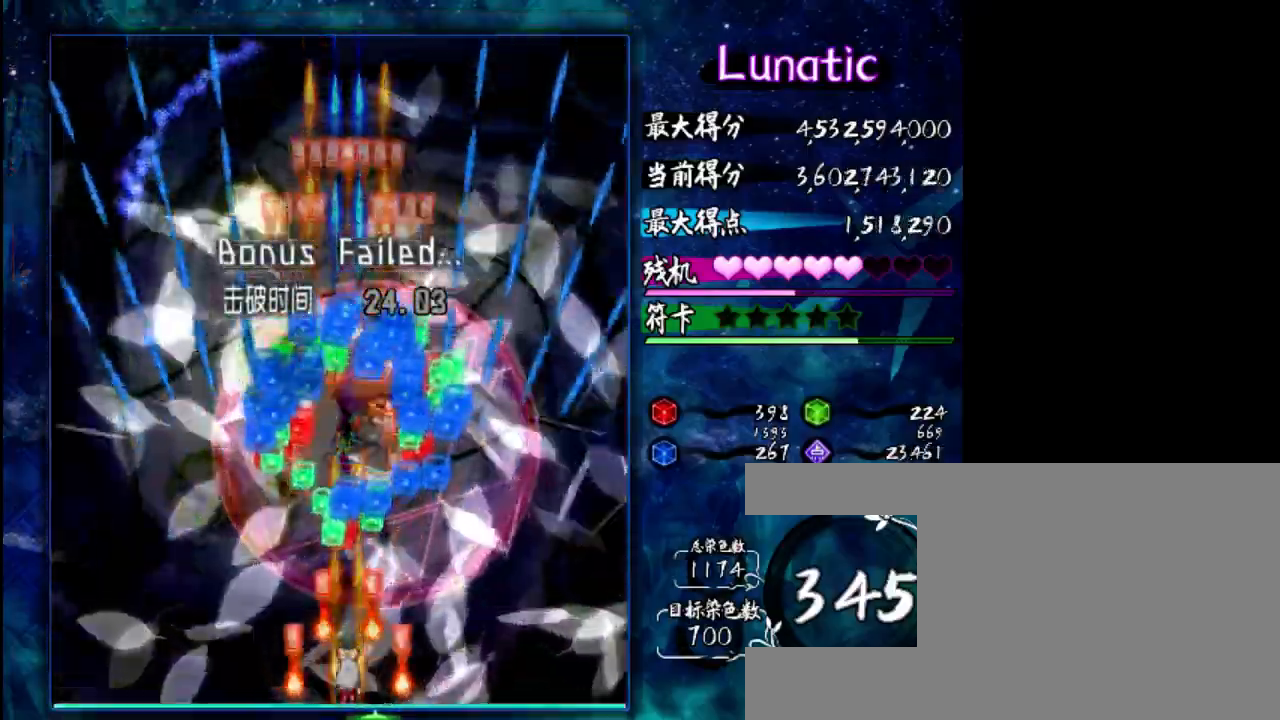
{"keys": ["z"], "events": [[167, "left", "down"], [233, "left", "up"]]}
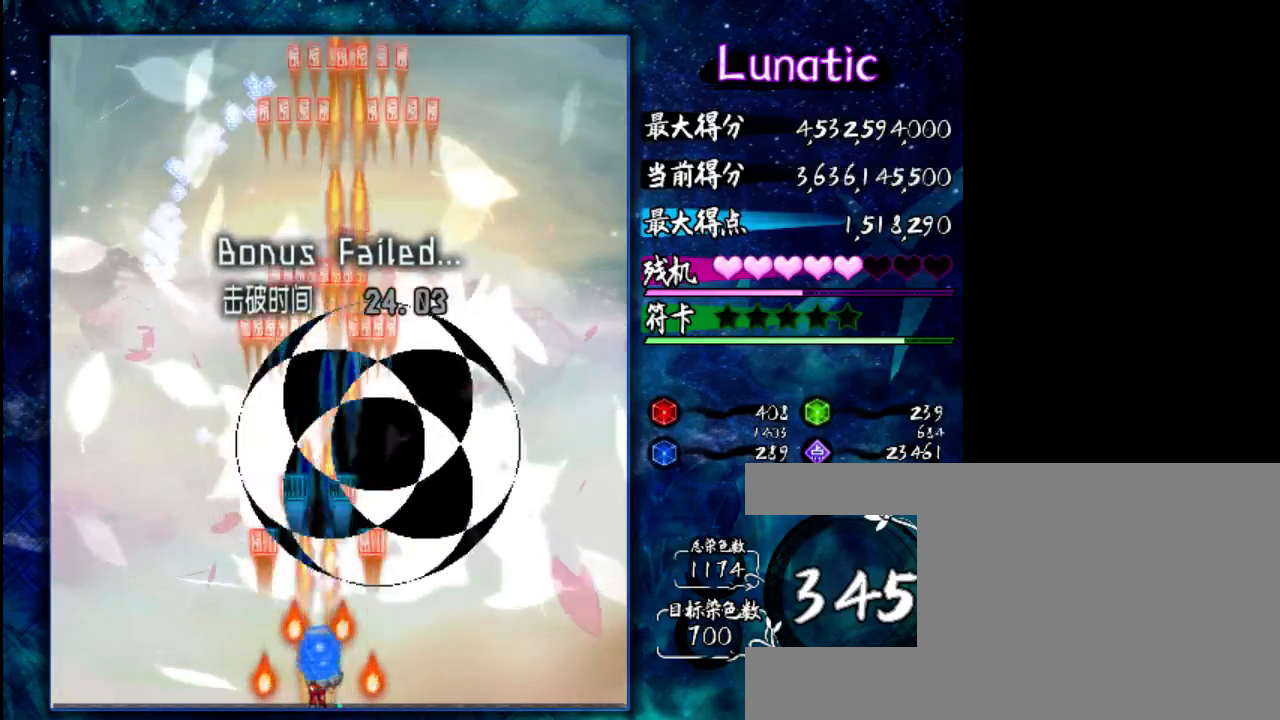
{"keys": ["z"], "events": []}
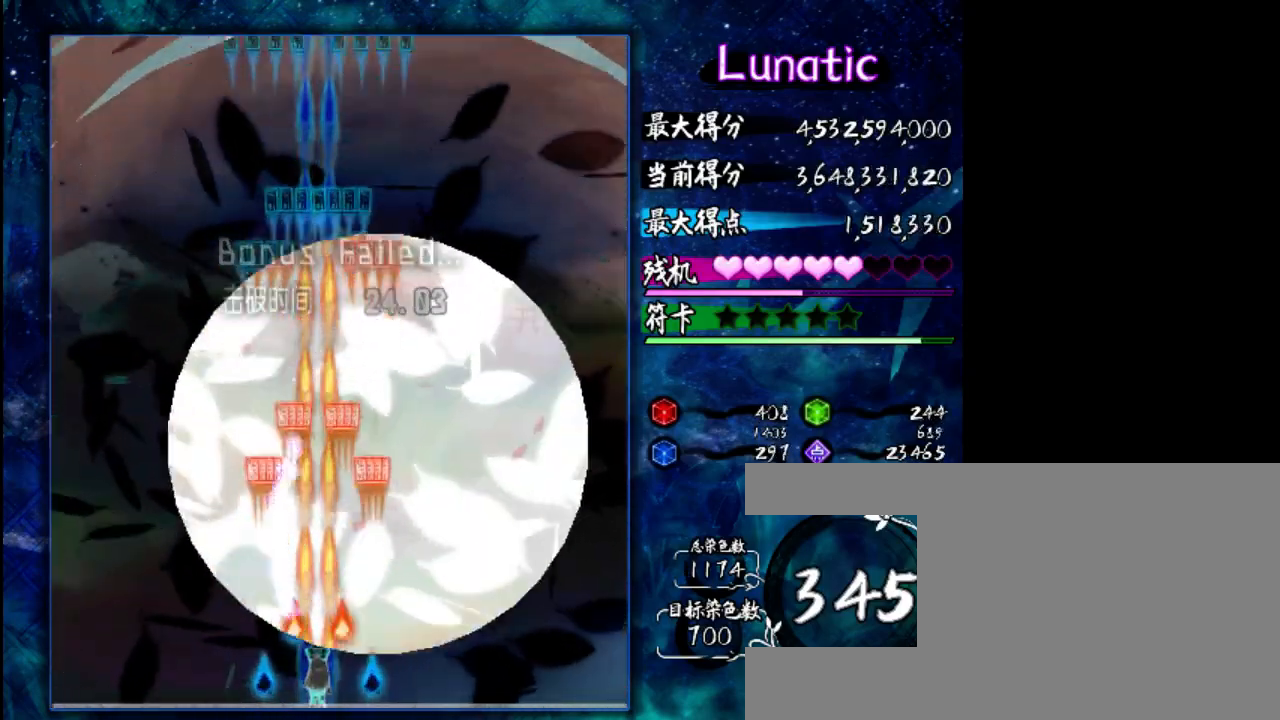
{"keys": ["z"], "events": []}
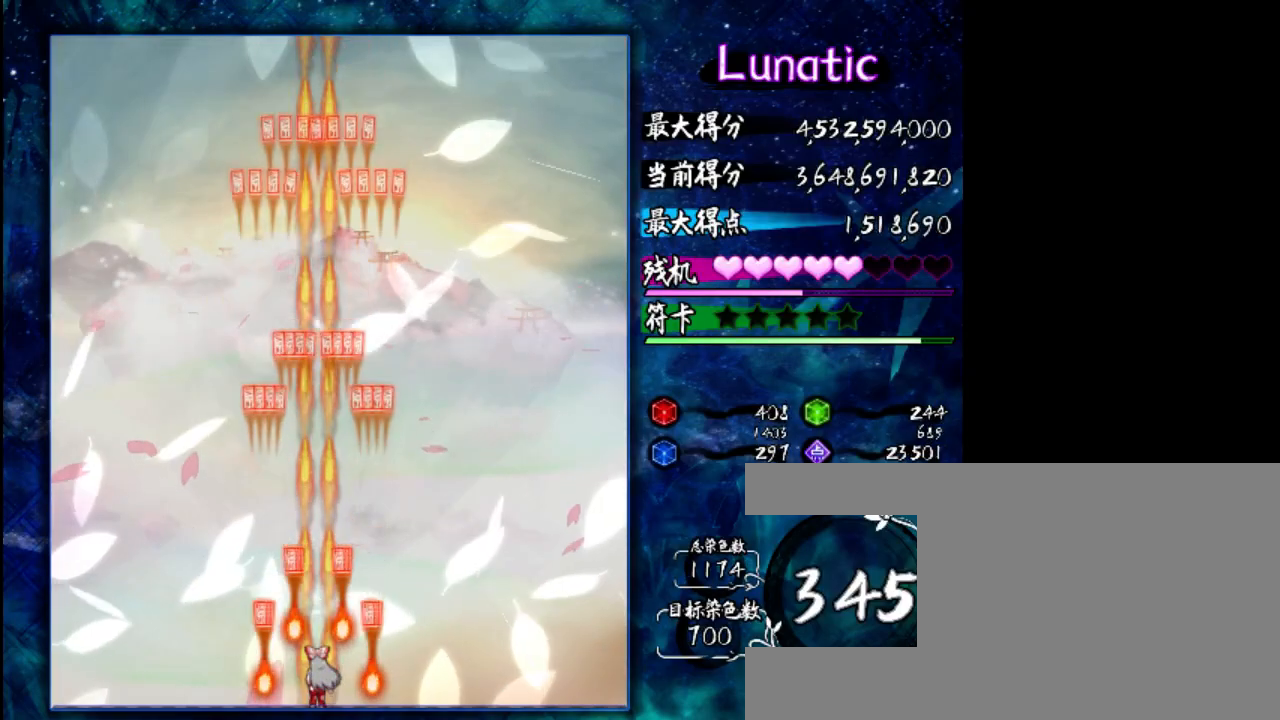
{"keys": ["z"], "events": []}
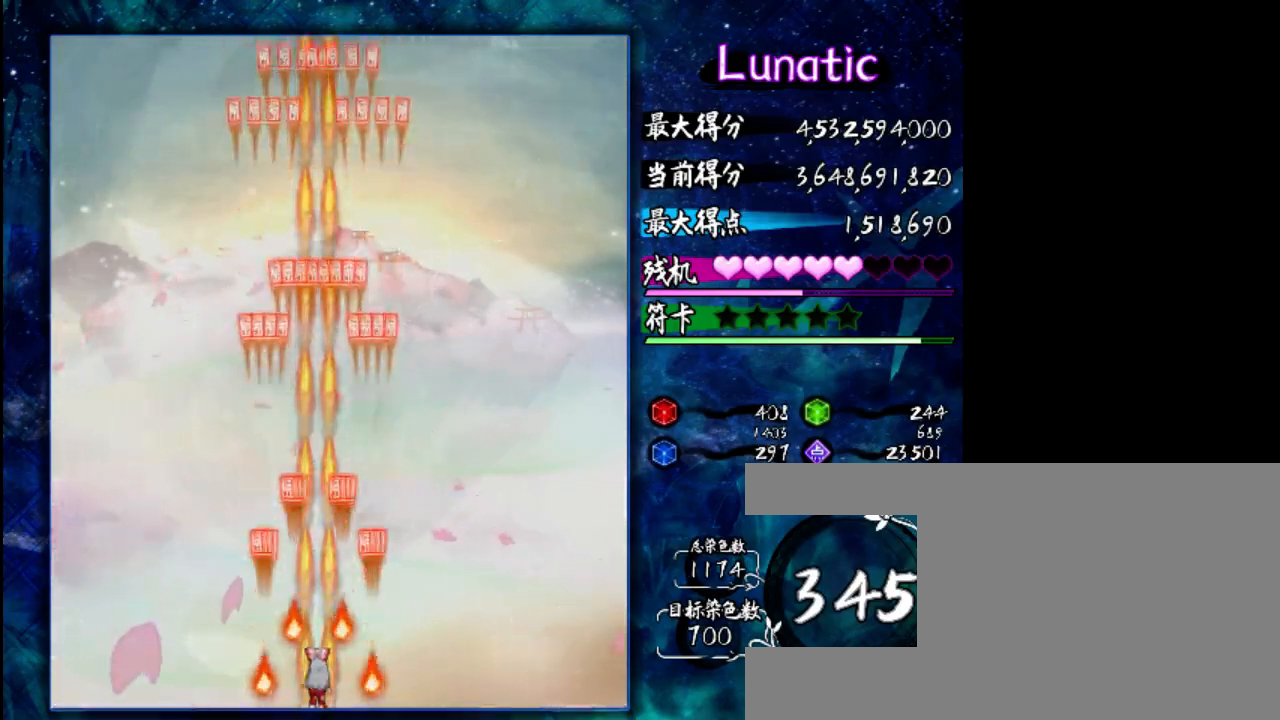
{"keys": ["z"], "events": []}
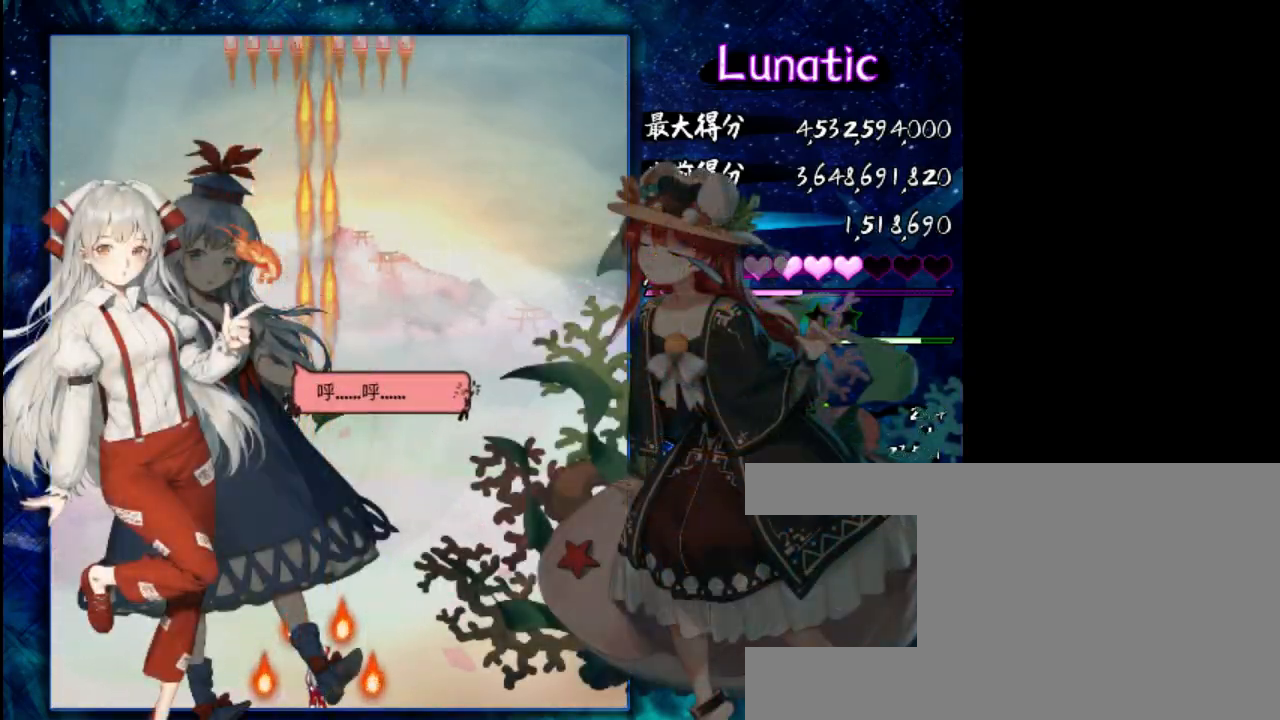
{"keys": ["z"], "events": []}
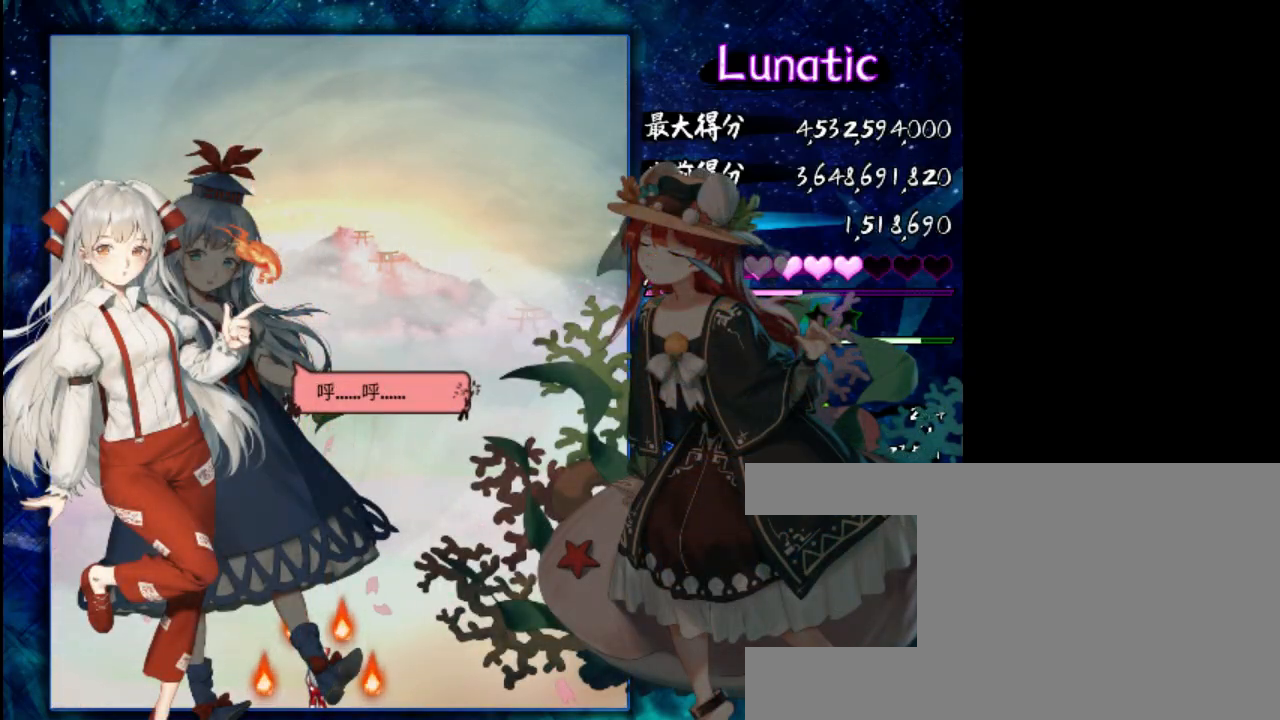
{"keys": ["z"], "events": []}
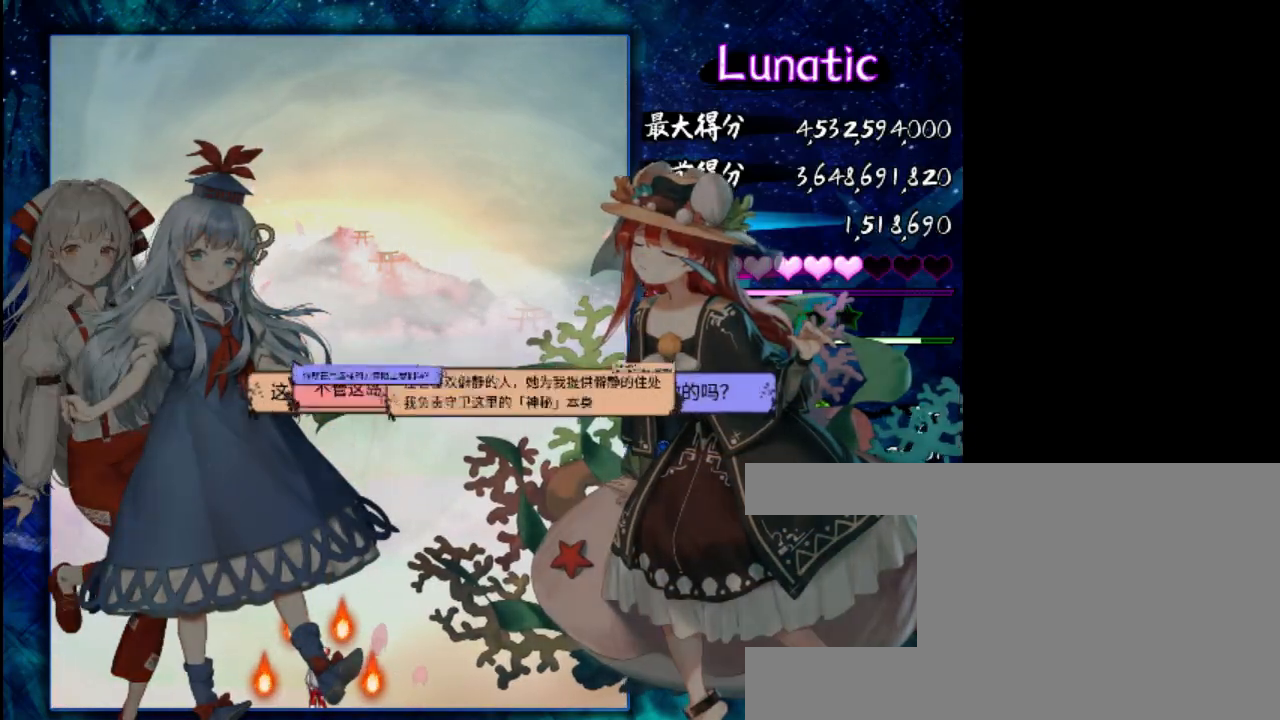
{"keys": ["z"], "events": []}
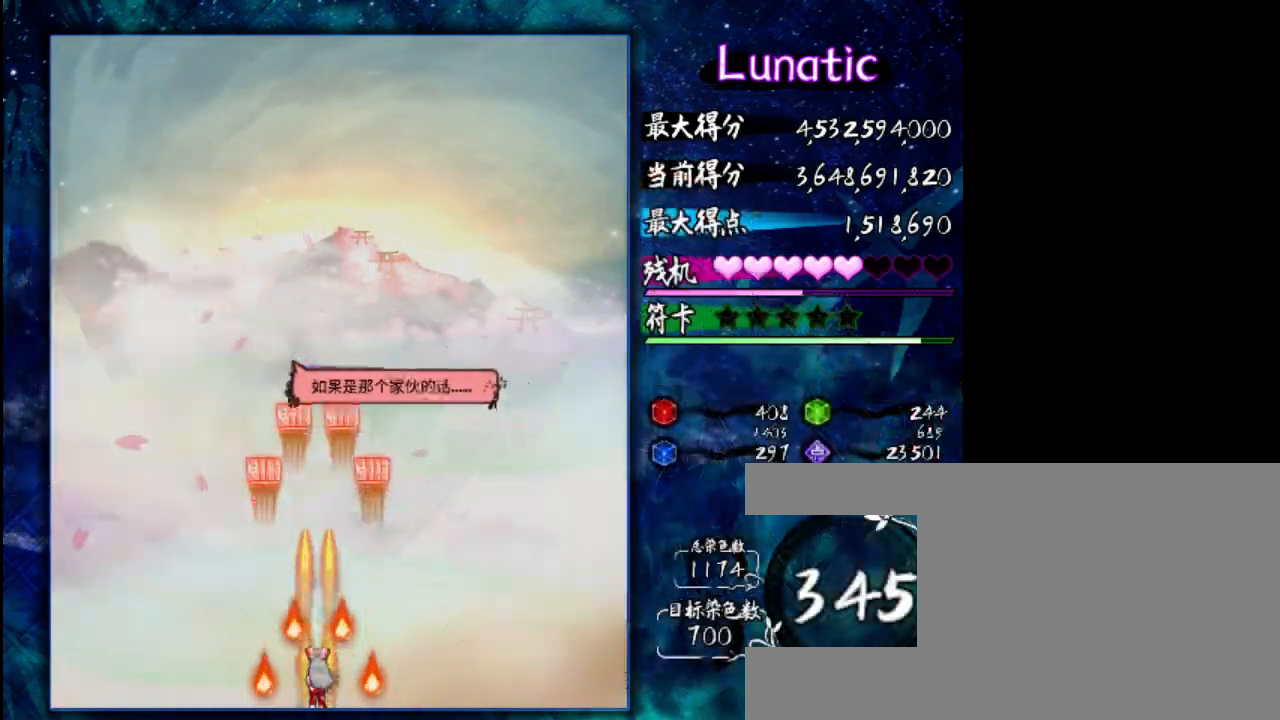
{"keys": ["z"], "events": []}
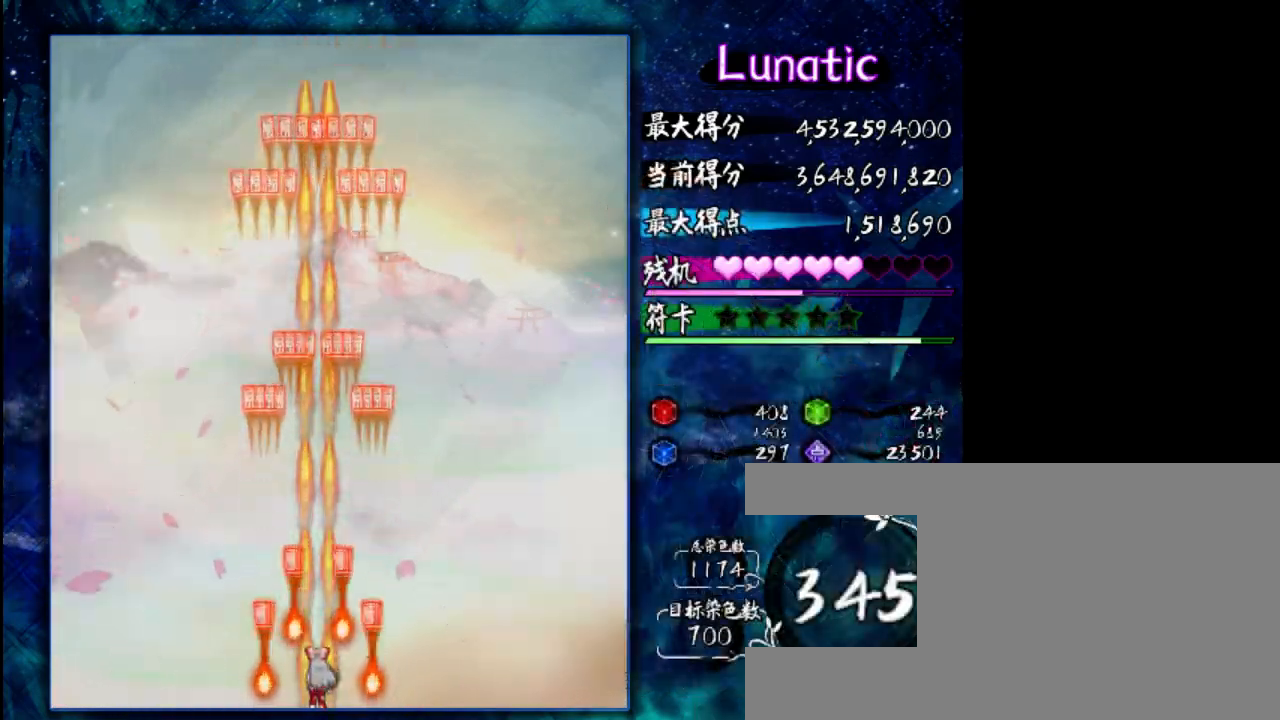
{"keys": ["z"], "events": []}
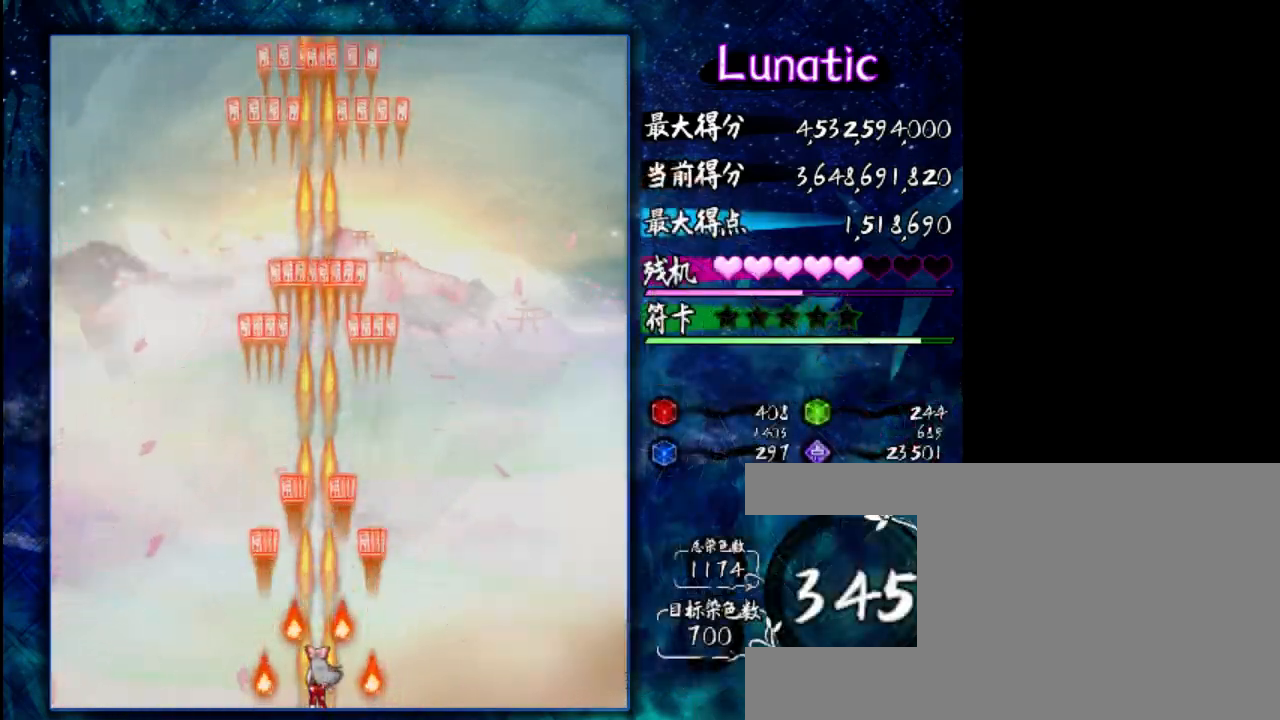
{"keys": ["z"], "events": []}
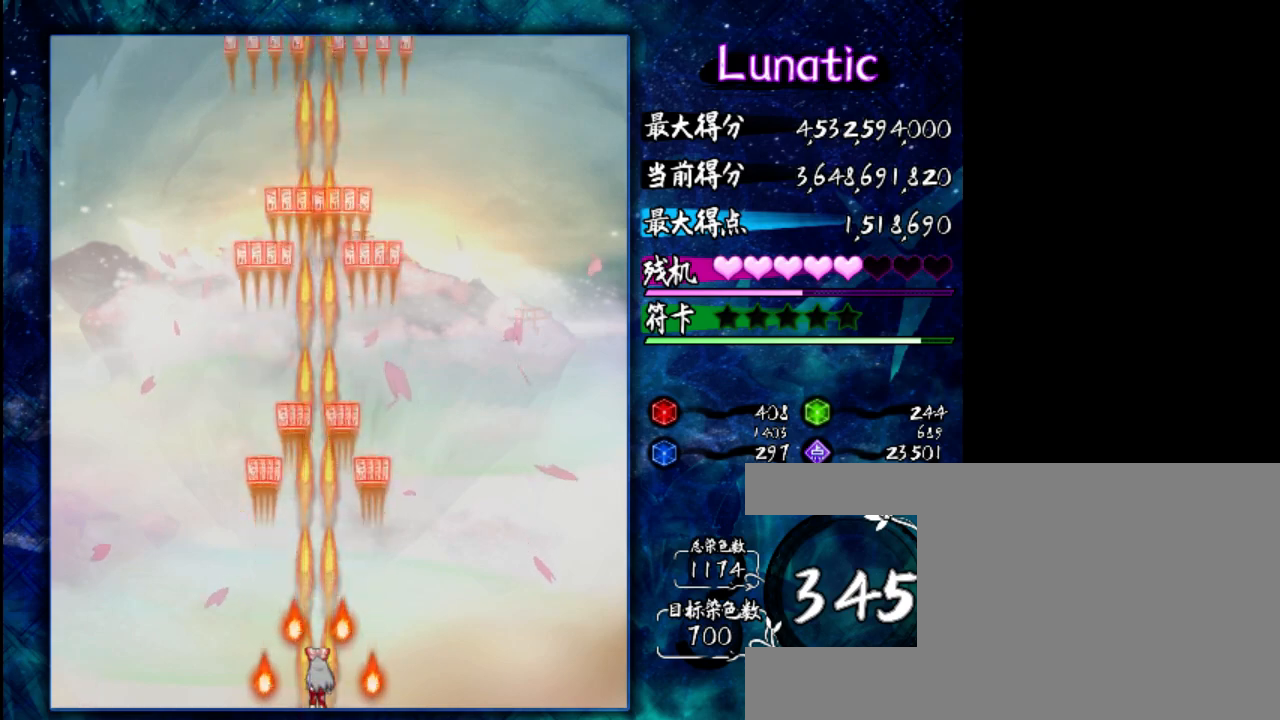
{"keys": ["z"], "events": []}
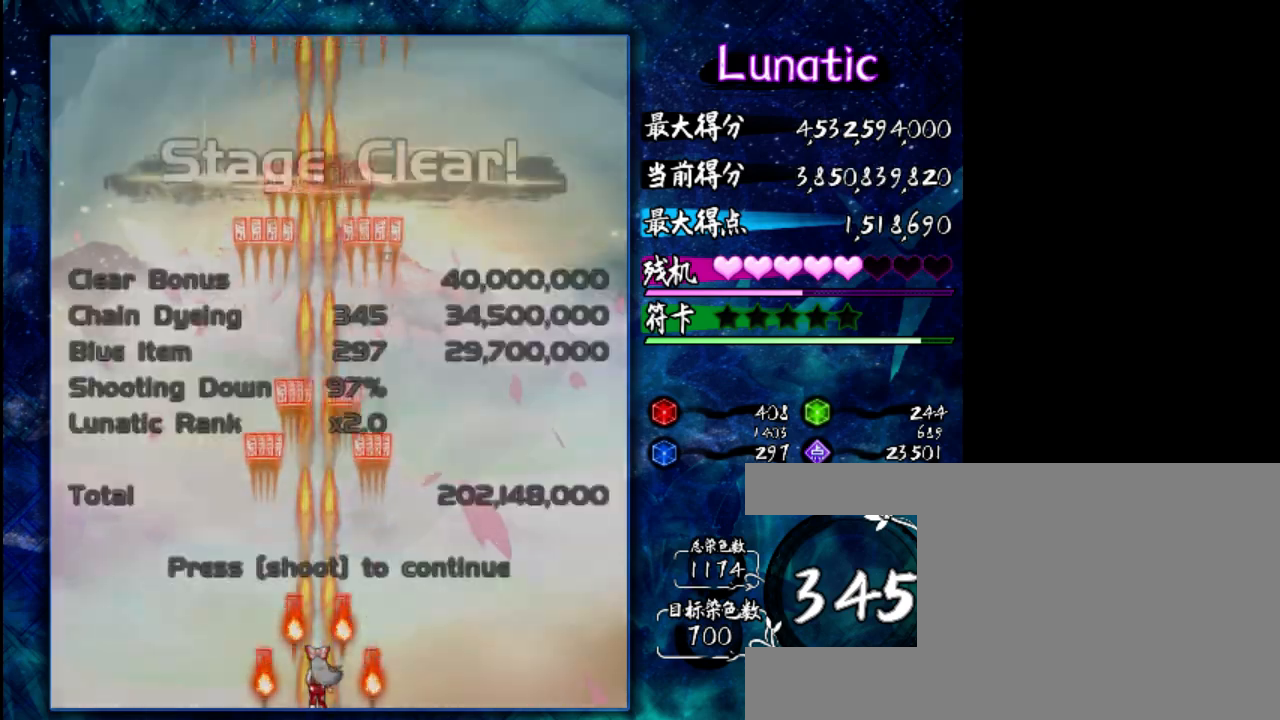
{"keys": ["z"], "events": []}
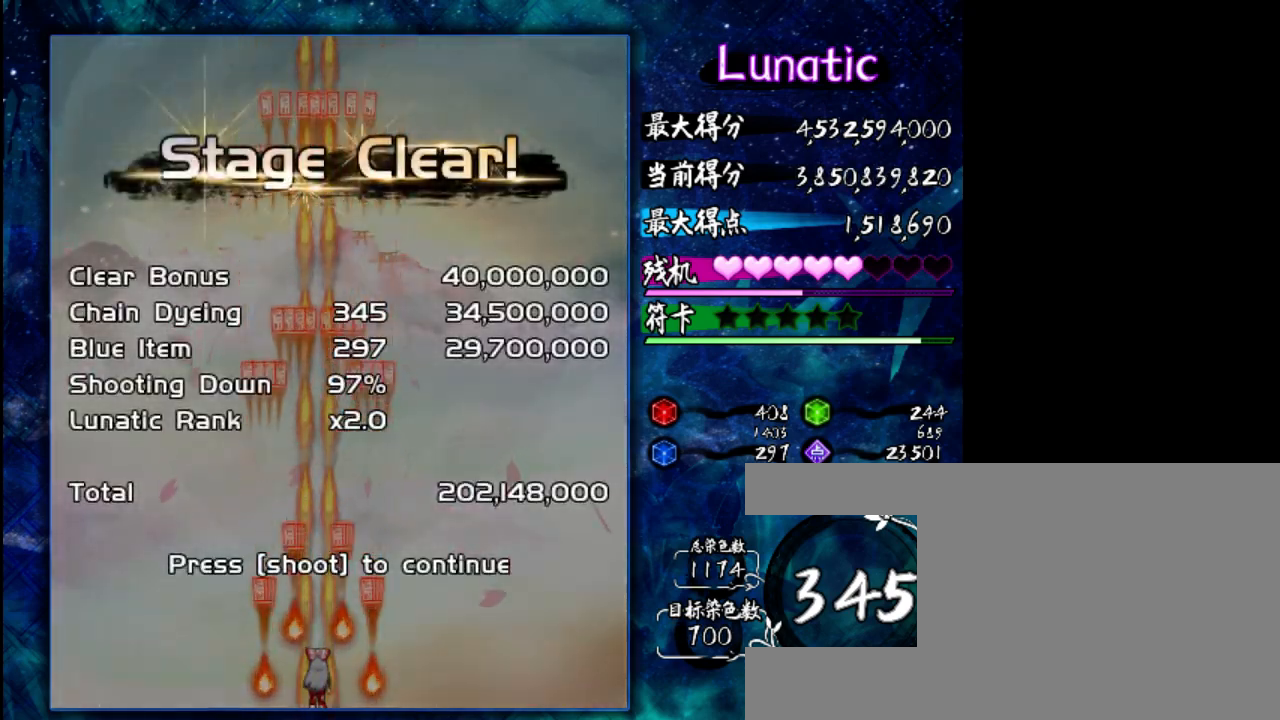
{"keys": ["z"], "events": []}